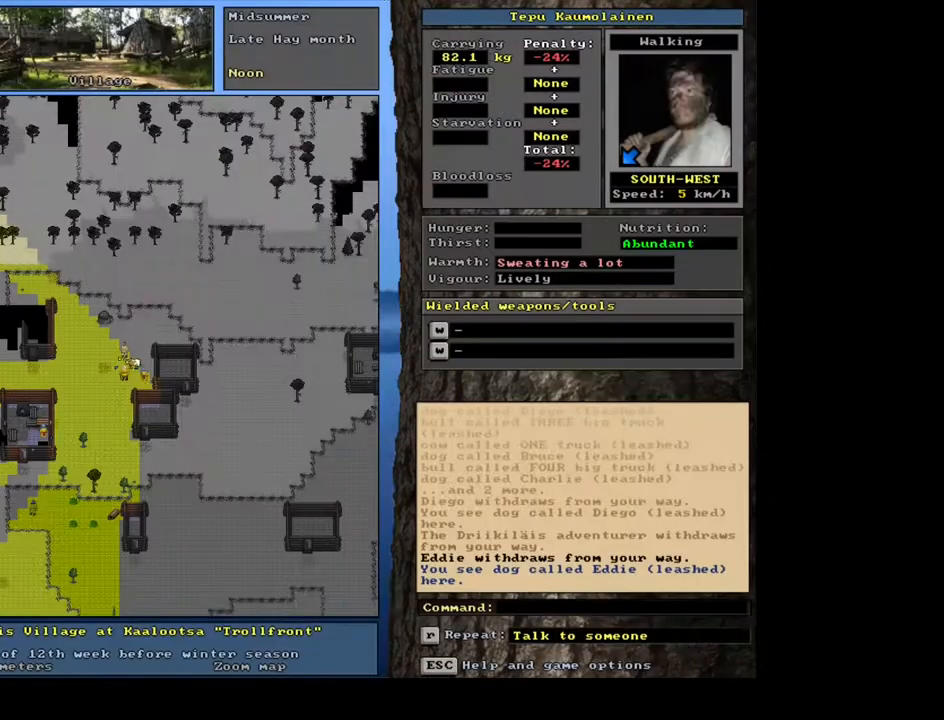
Gameplay with keyboard and mouse; each line is a JSON object with the keys and mouse buttons held at the frame after it. "events" lists presses ("down") and releases ("up") of ".", "/", "0", "1", "2", "3", "4", "5", "6", "7", "8", "9", "a", "alt_l", "alt_r", "b", "backslash", "backspace", "c", "caps_lock", "comma", "ctrl_l", "ctrl_r", "d", "down", "e", "equals", "escape", "f", "f1", "f10", "f11", "f12", "f2", "f3", "f4", "f5", "f6", "f7", "f8", "f9", "g", "h", "i", "j", "k", "l", "lbracket", "left", "m", "minus", "n", "num0", "num1", "num2", "num3", "num4", "num5", "num6", "num8", "num9", "o", "p", "q", "quote", "r", "rbracket", "return", "right", "s", "semicolon", "shift_l", "shift_r", "space", "super", "t", "tab", "tilde", "u", "up", "v", "w", "x", "y", "z", "mouse_left", "mouse_wheel", "mouse_right", "mouse_mb4" and "mouse_mb5" between this image and that frame as [ms after this image, input, new state], when the widget could be followed in between; "num7" appears only as held states. "mouse_left", "mouse_wheel", "mouse_right", "mouse_mb4", "mouse_mb5" = the "left", "wheel", "right", "mb4", "mb5" buttons of the "mouse" list. No other keys are recorded. "wheel" means that the mouse wheel is clicked or scrolled. Mouse movement is not recorded. Not read: other_keys.
{"keys": ["ctrl_l", "num4"], "mouse": [], "events": [[33, "ctrl_l", "down"], [100, "num4", "down"], [200, "num4", "up"], [267, "num4", "down"], [350, "num4", "up"], [433, "num4", "down"]]}
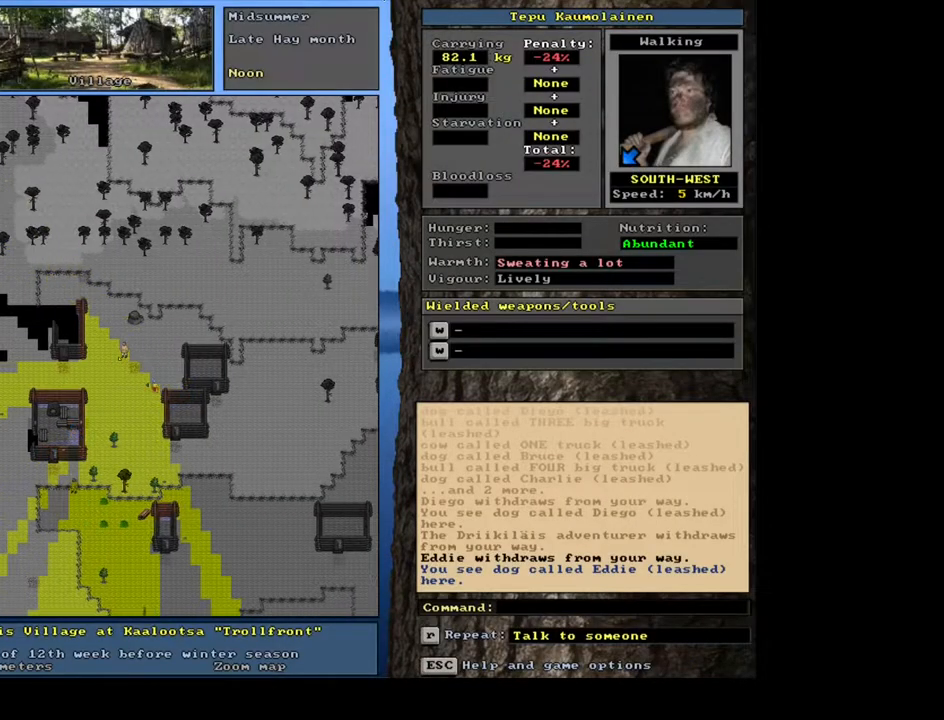
{"keys": ["ctrl_l", "num1"], "mouse": [], "events": [[33, "num4", "up"], [100, "num4", "down"], [167, "num4", "up"], [267, "num4", "down"], [333, "num4", "up"], [433, "num1", "down"]]}
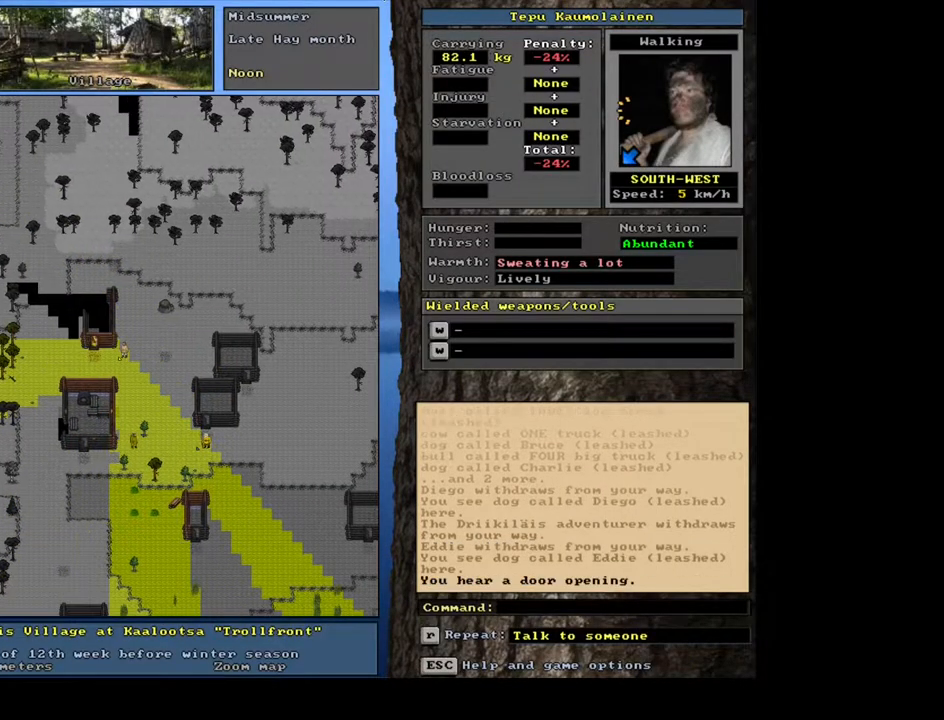
{"keys": ["ctrl_l"], "mouse": [], "events": [[50, "num1", "up"], [317, "num4", "down"], [433, "num4", "up"]]}
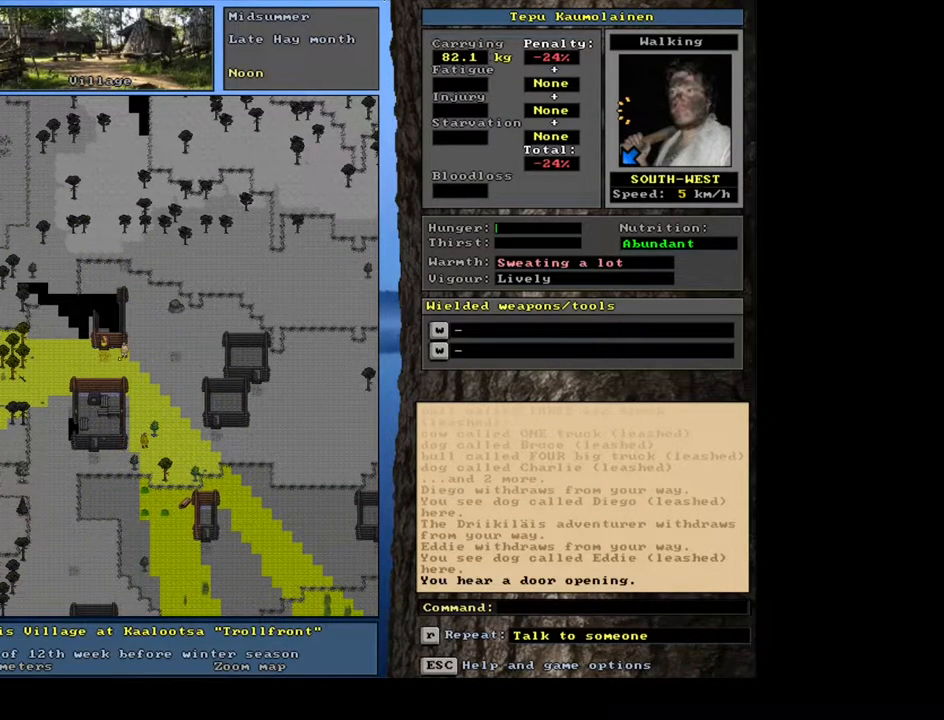
{"keys": ["num6"], "mouse": [], "events": [[17, "num4", "down"], [100, "num4", "up"], [133, "ctrl_l", "up"], [233, "num6", "down"], [300, "num6", "up"], [483, "num6", "down"]]}
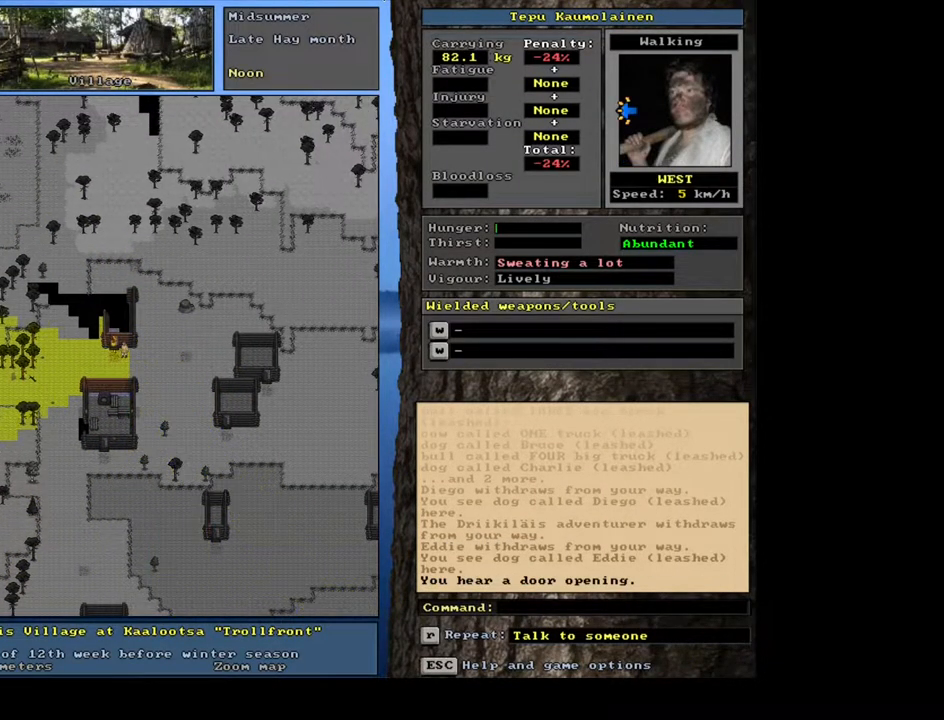
{"keys": ["ctrl_l", "num7"], "mouse": []}
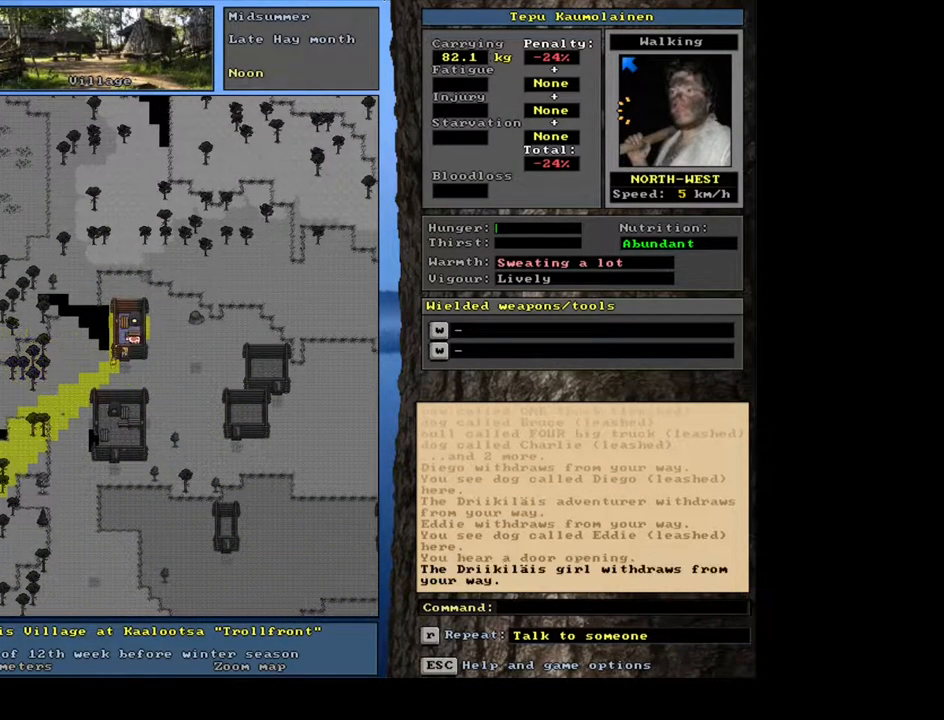
{"keys": [], "mouse": []}
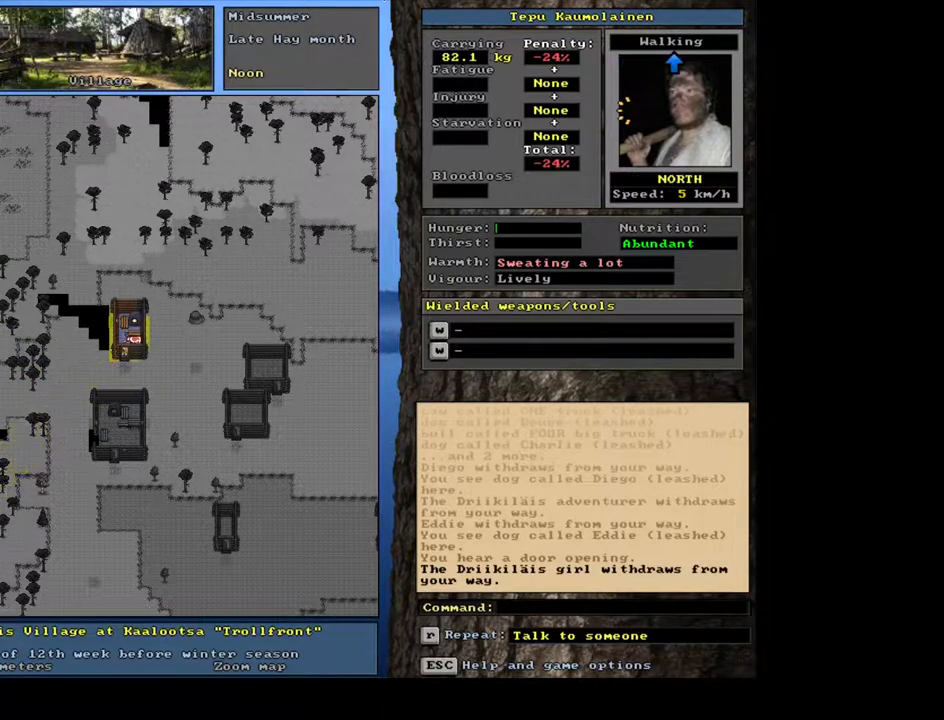
{"keys": [], "mouse": [], "events": [[100, "ctrl_l", "down"], [267, "ctrl_l", "up"]]}
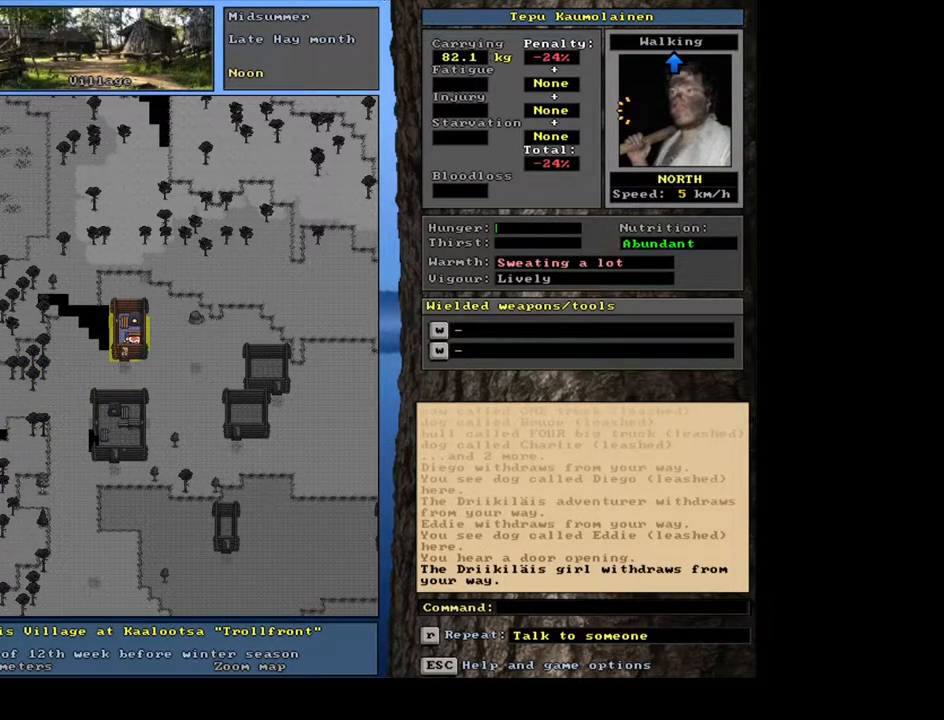
{"keys": [], "mouse": [], "events": [[50, "f3", "down"], [150, "f3", "up"], [150, "num8", "down"], [233, "num8", "up"]]}
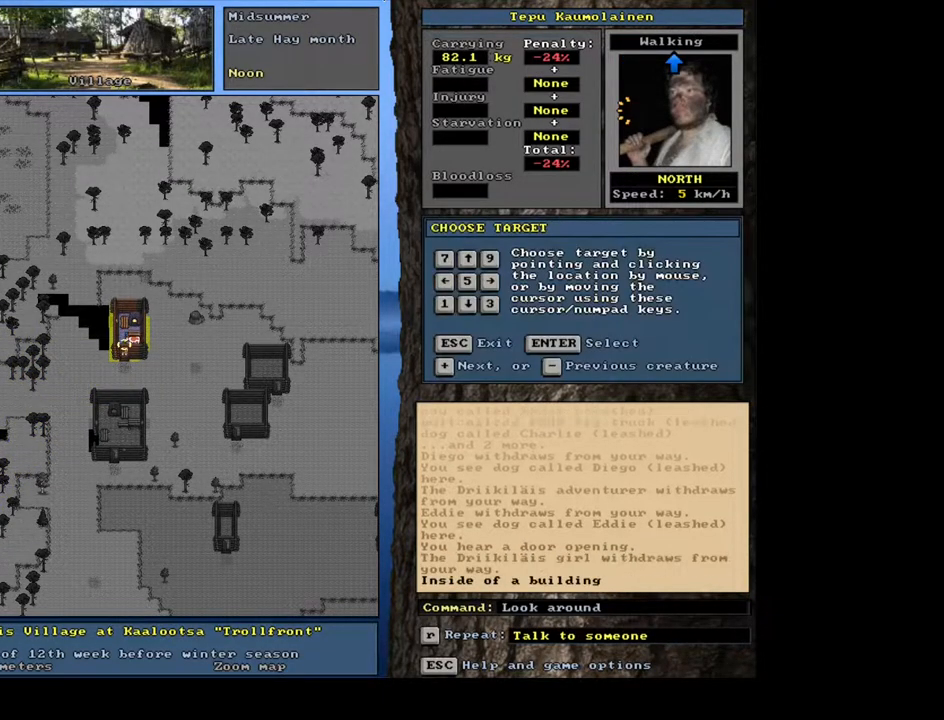
{"keys": [], "mouse": [], "events": [[67, "num6", "down"], [150, "num6", "up"]]}
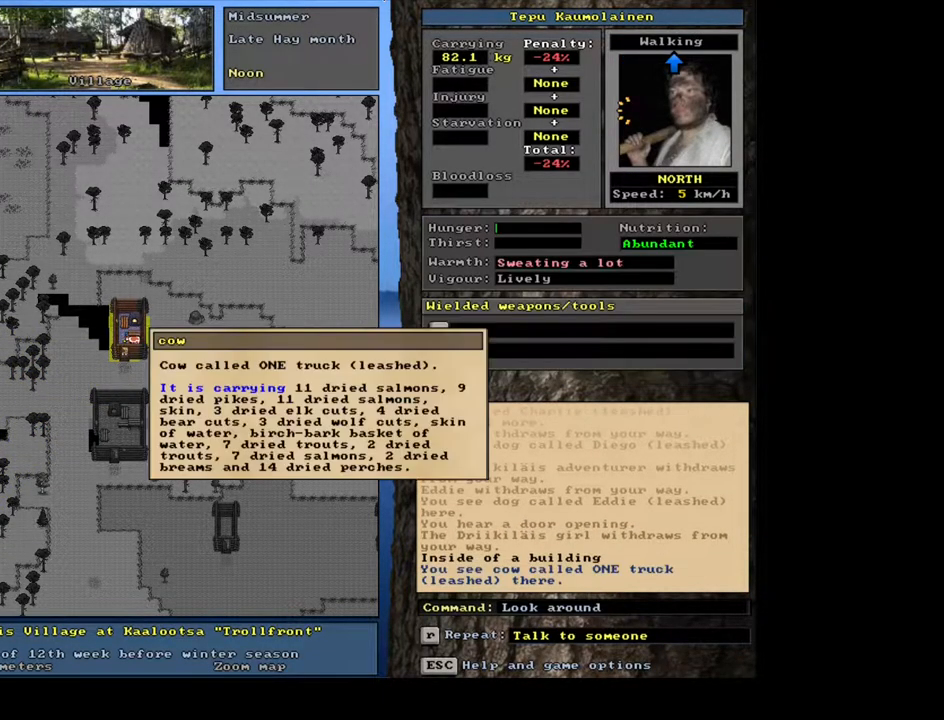
{"keys": ["ctrl_l", "num1", "num2"], "mouse": [], "events": [[50, "escape", "down"], [133, "escape", "up"], [350, "ctrl_l", "down"], [400, "num2", "down"], [467, "num1", "down"]]}
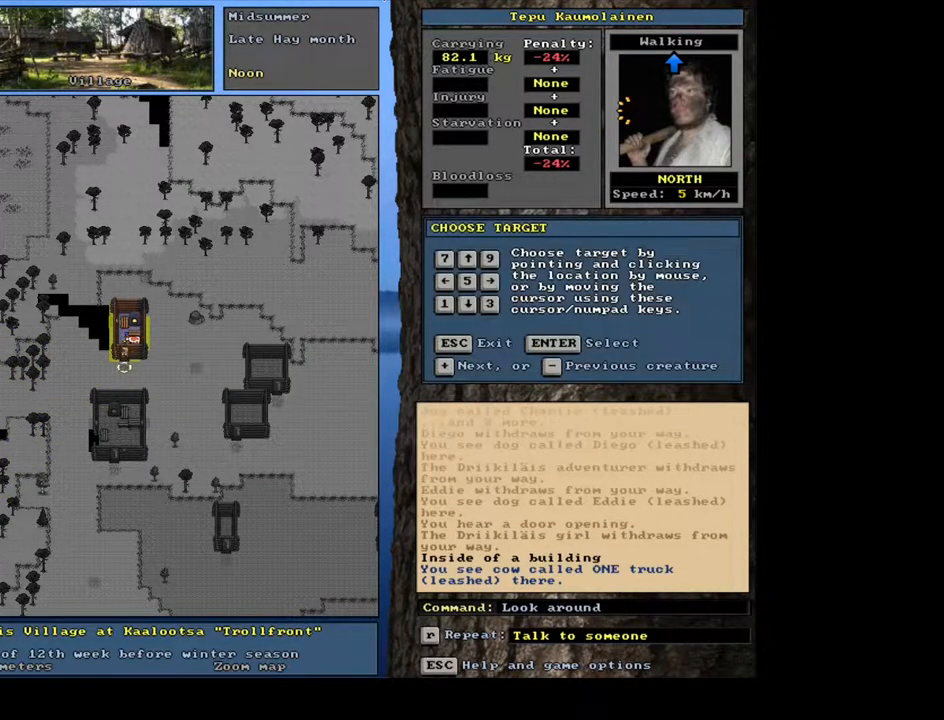
{"keys": ["ctrl_l"], "mouse": [], "events": [[33, "num2", "up"], [83, "num1", "up"], [183, "num4", "down"], [283, "num4", "up"]]}
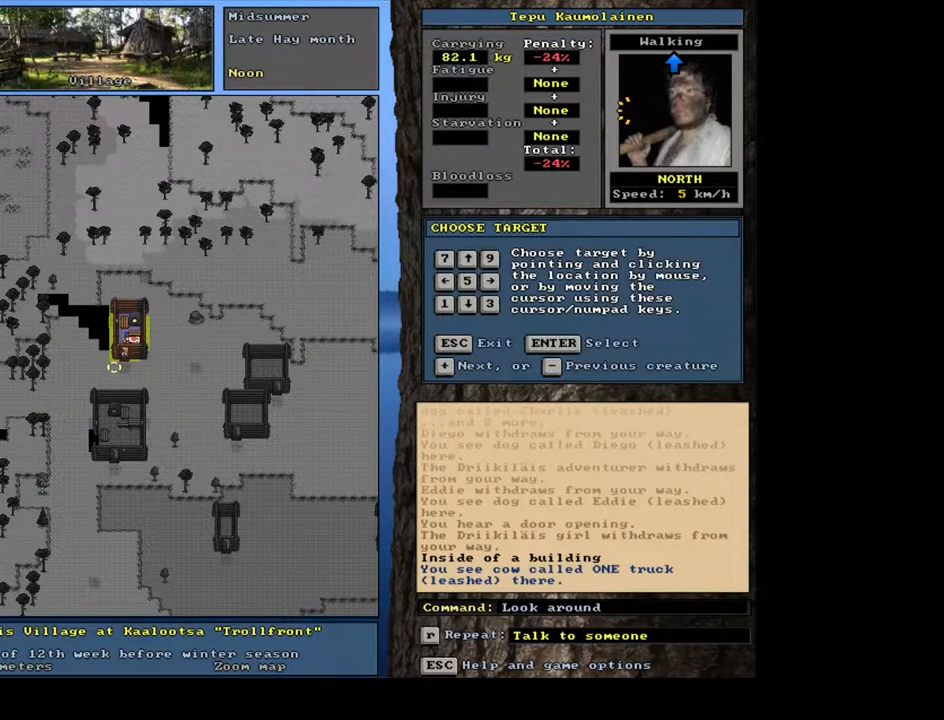
{"keys": ["ctrl_l", "num1"], "mouse": [], "events": [[17, "ctrl_l", "up"], [133, "escape", "down"], [217, "escape", "up"], [350, "ctrl_l", "down"], [350, "num2", "down"], [433, "num1", "down"], [483, "num2", "up"]]}
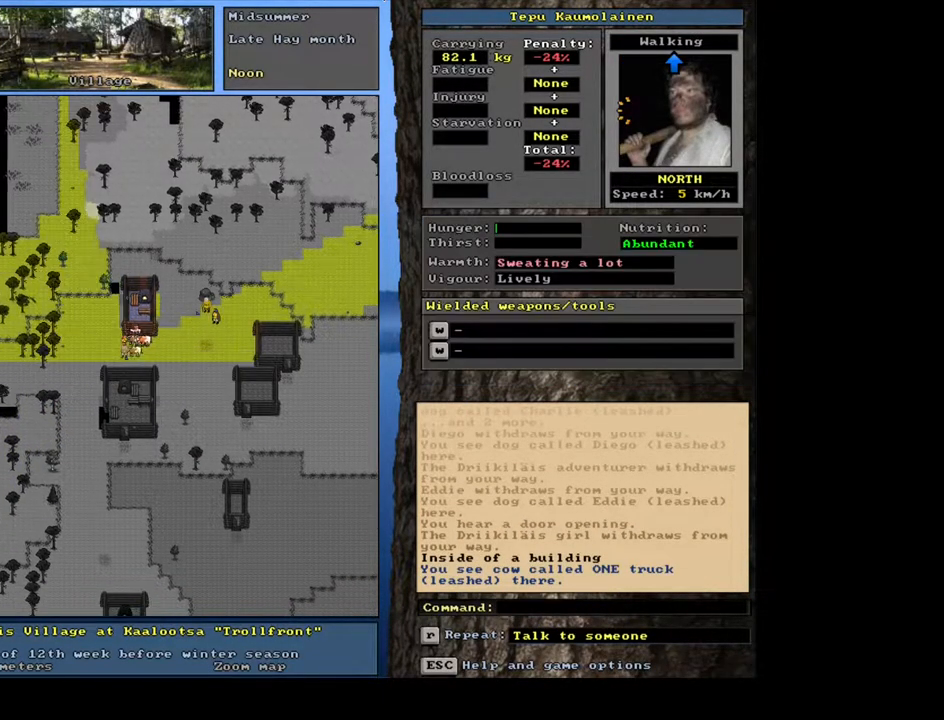
{"keys": ["ctrl_l", "num7"], "mouse": []}
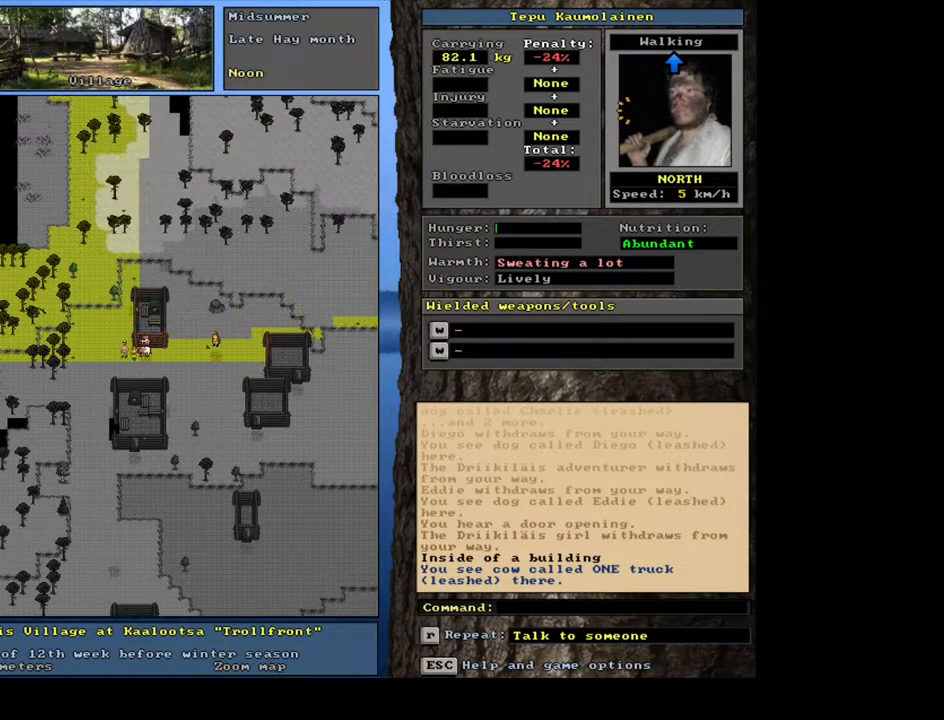
{"keys": ["ctrl_l", "num7"], "mouse": [], "events": []}
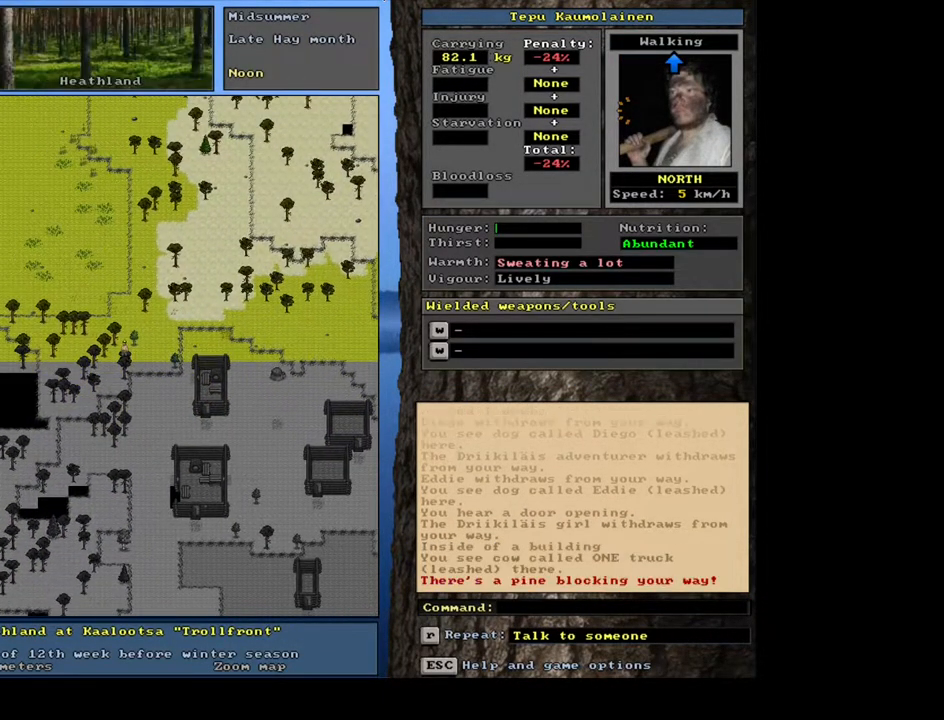
{"keys": ["ctrl_l", "num7"], "mouse": [], "events": [[300, "num8", "down"], [433, "num8", "up"]]}
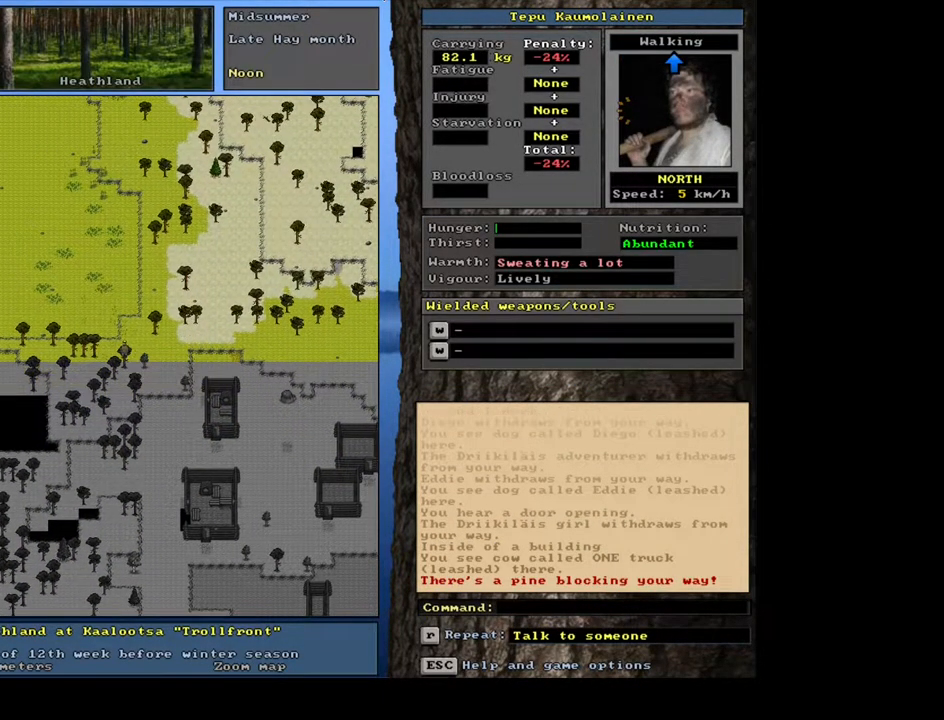
{"keys": ["ctrl_l", "num7"], "mouse": [], "events": [[83, "num8", "down"], [250, "num8", "up"]]}
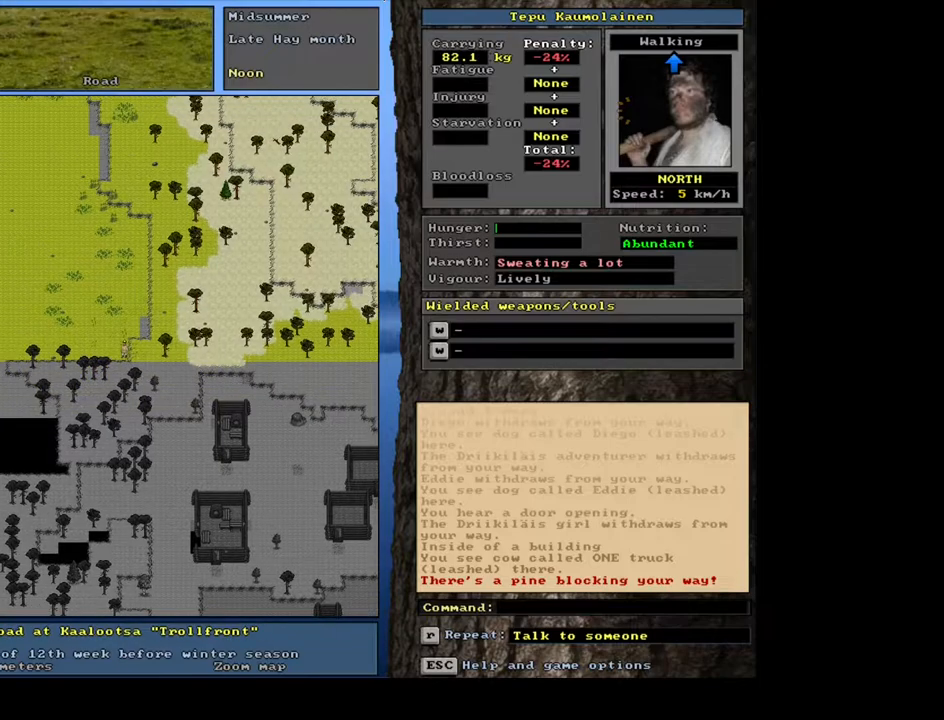
{"keys": ["ctrl_l"], "mouse": []}
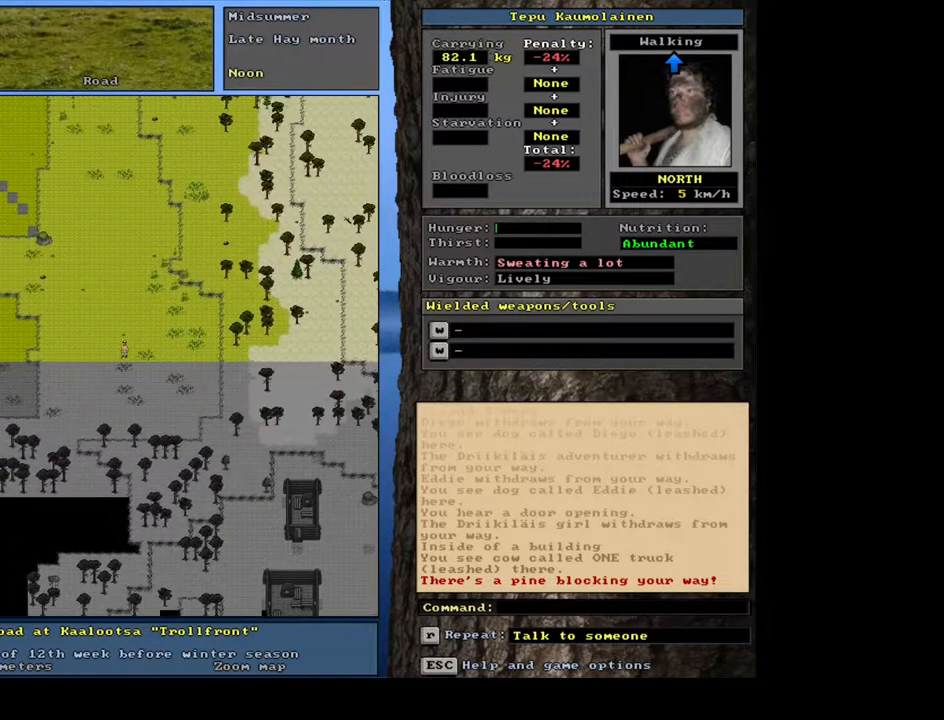
{"keys": [], "mouse": [], "events": [[433, "ctrl_l", "up"]]}
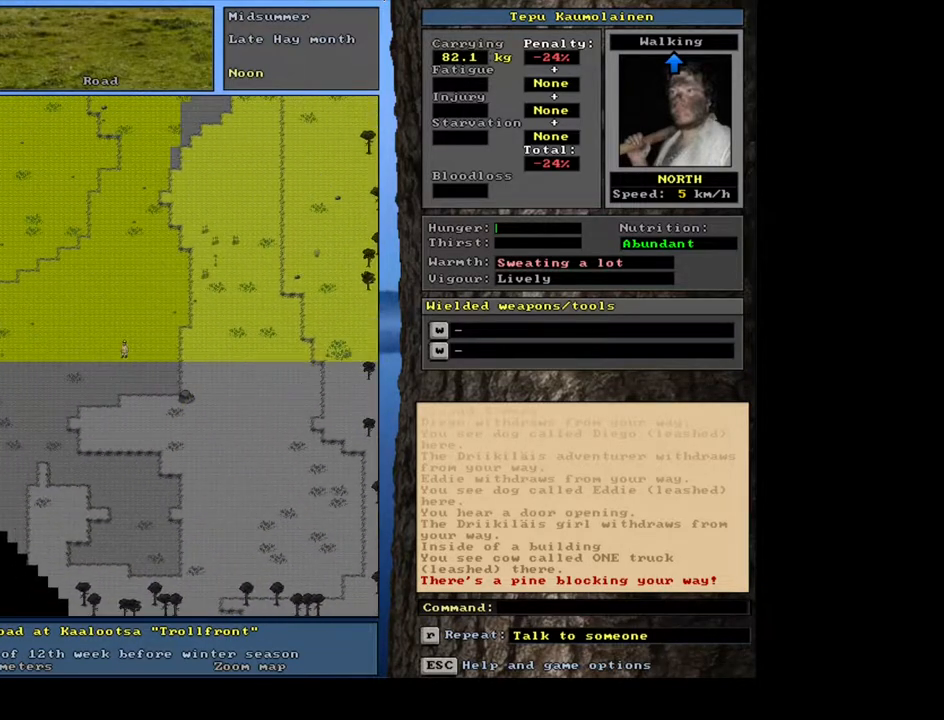
{"keys": [], "mouse": [], "events": [[217, "num4", "down"], [333, "num4", "up"]]}
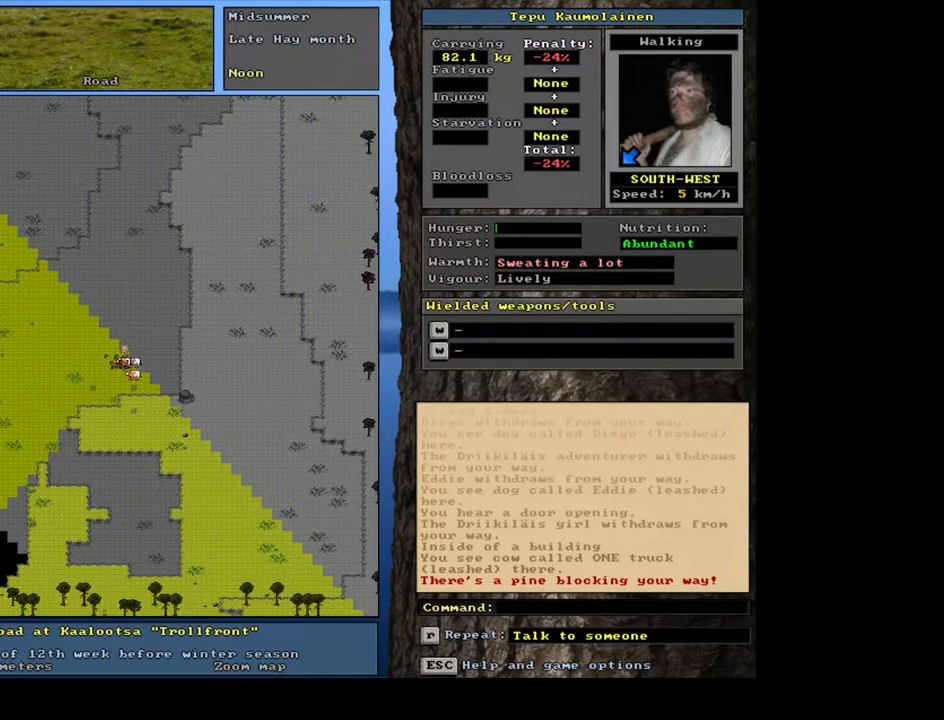
{"keys": [], "mouse": [], "events": [[333, "num6", "down"], [433, "num6", "up"]]}
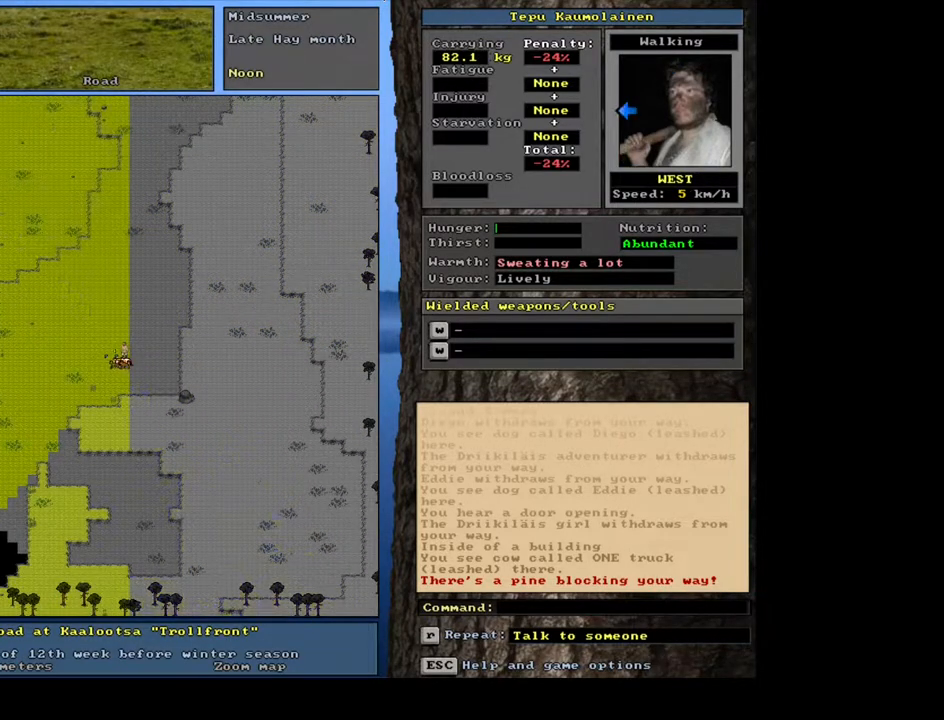
{"keys": [], "mouse": [], "events": []}
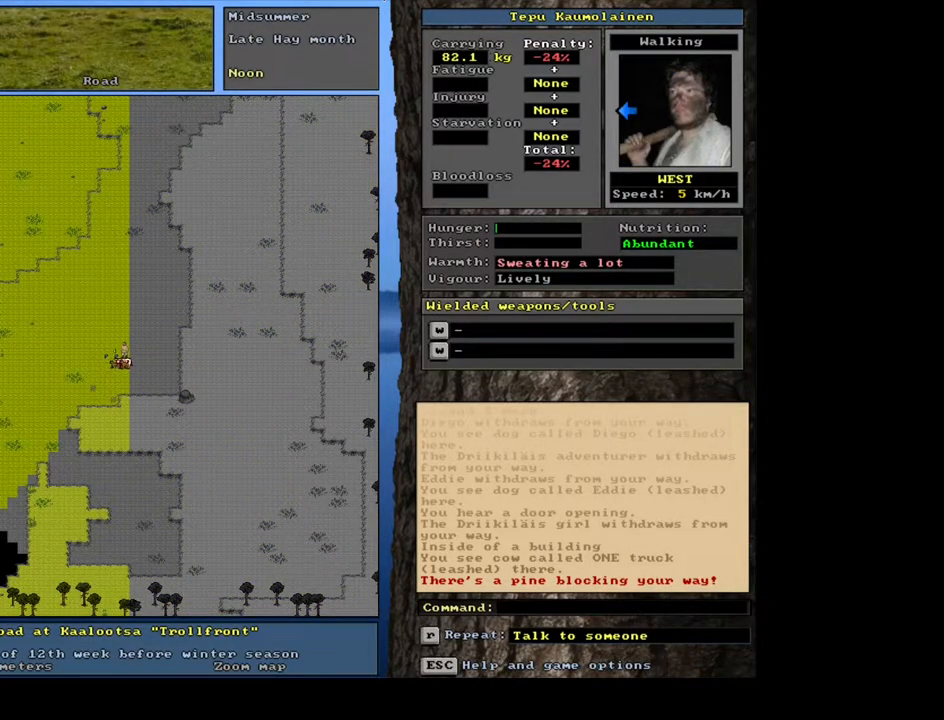
{"keys": [], "mouse": [], "events": []}